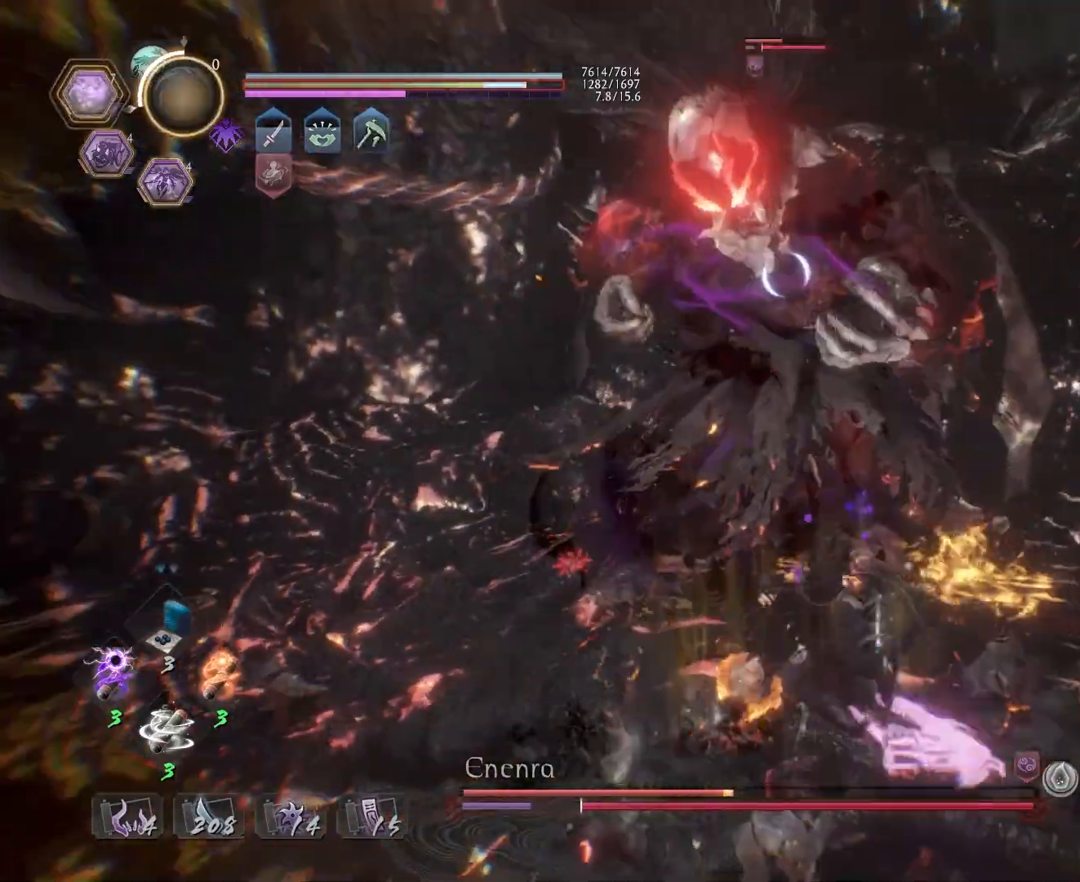
Gameplay with a controller (PlayStation layout); each line is a JSON object with the inputs held at the frame after it. "events" lists button and stick changes between this image and that frame as [ms after this image, input, new state], when the widget could be followed in between.
{"buttons": [], "left_stick": "center", "right_stick": "center", "events": []}
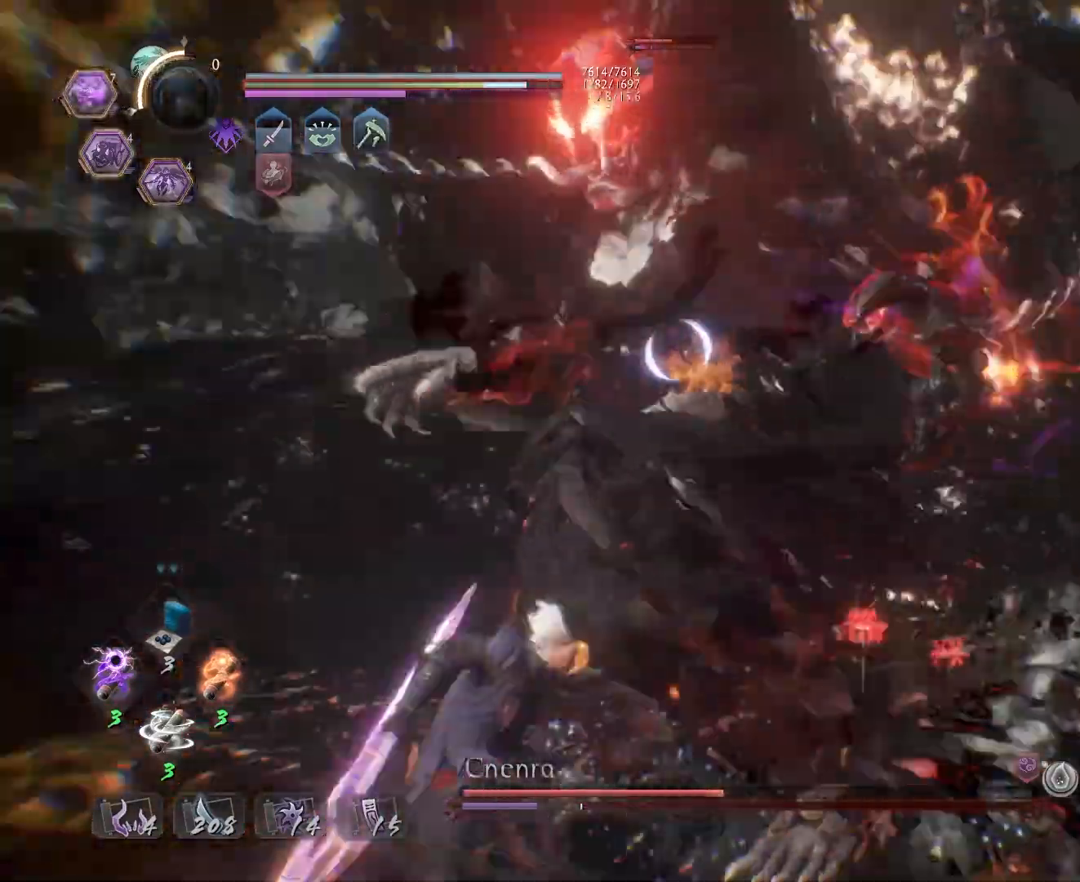
{"buttons": [], "left_stick": "down-left", "right_stick": "center", "events": [[67, "R1", "down"], [100, "CROSS", "down"], [217, "CROSS", "up"], [217, "R1", "up"], [250, "L1", "down"], [267, "left_stick", "left"], [333, "CROSS", "down"], [467, "CROSS", "up"], [467, "L1", "up"], [483, "left_stick", "down-left"]]}
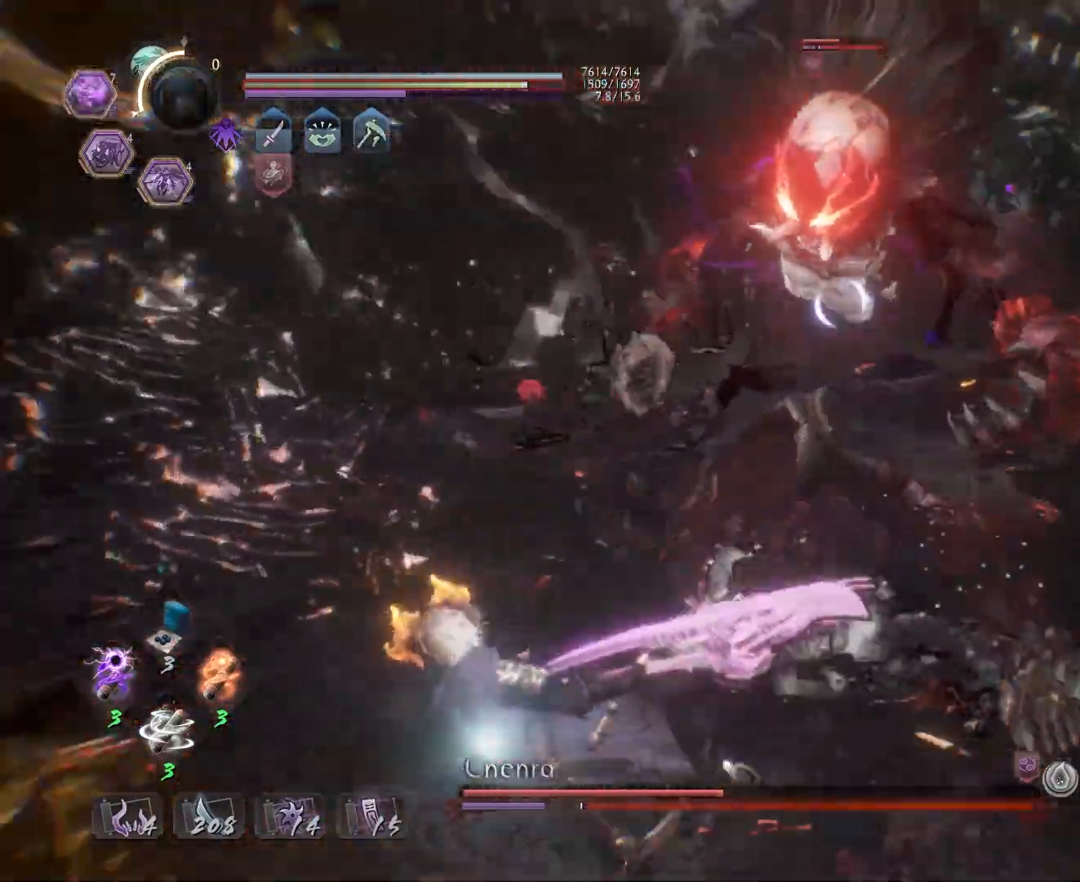
{"buttons": [], "left_stick": "up", "right_stick": "center", "events": [[17, "left_stick", "down"], [100, "left_stick", "down-right"], [250, "left_stick", "right"], [500, "left_stick", "up"]]}
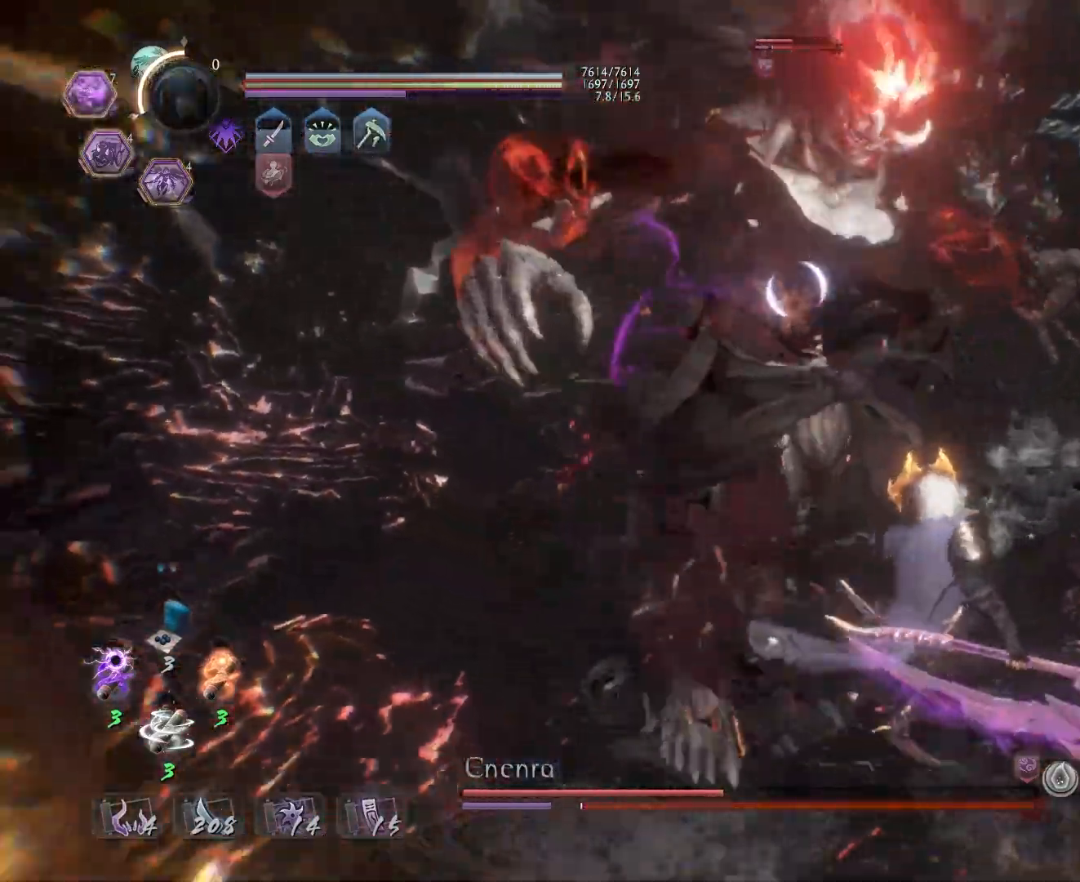
{"buttons": [], "left_stick": "center", "right_stick": "center", "events": [[67, "left_stick", "up-left"], [150, "L1", "down"], [200, "CROSS", "down"], [300, "CROSS", "up"], [300, "L1", "up"], [300, "left_stick", "center"], [400, "SQUARE", "down"], [500, "SQUARE", "up"]]}
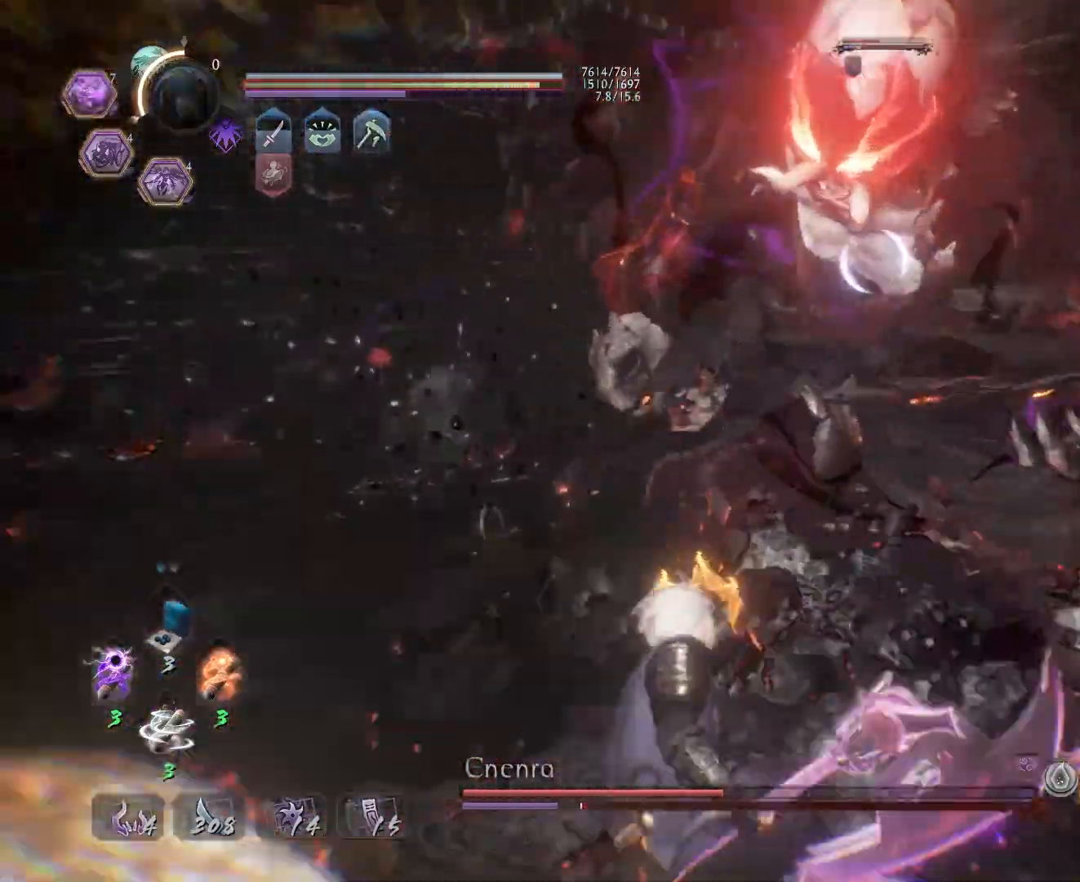
{"buttons": [], "left_stick": "up-left", "right_stick": "center", "events": [[117, "left_stick", "up"], [217, "left_stick", "up-left"], [267, "CROSS", "down"], [317, "CROSS", "up"]]}
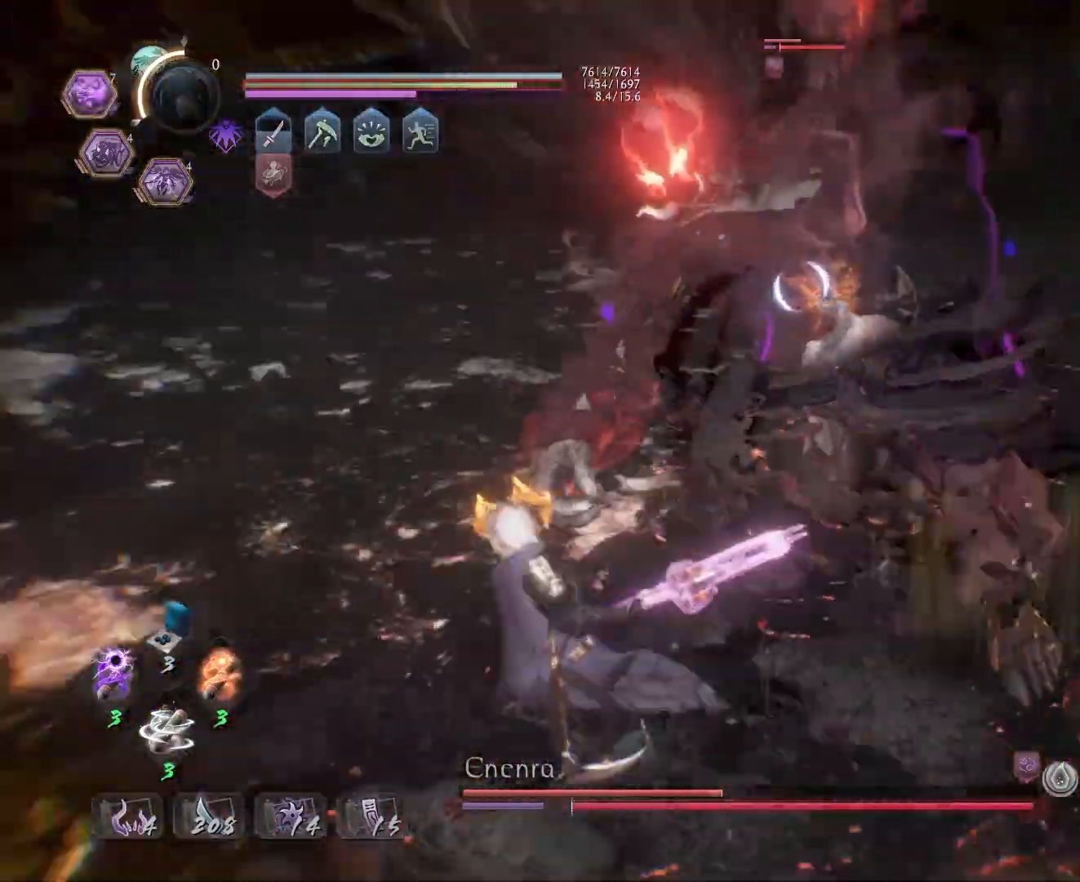
{"buttons": [], "left_stick": "center", "right_stick": "center", "events": [[17, "L1", "down"], [150, "CROSS", "down"], [250, "CROSS", "up"], [250, "L1", "up"], [283, "left_stick", "center"], [350, "SQUARE", "down"], [450, "SQUARE", "up"]]}
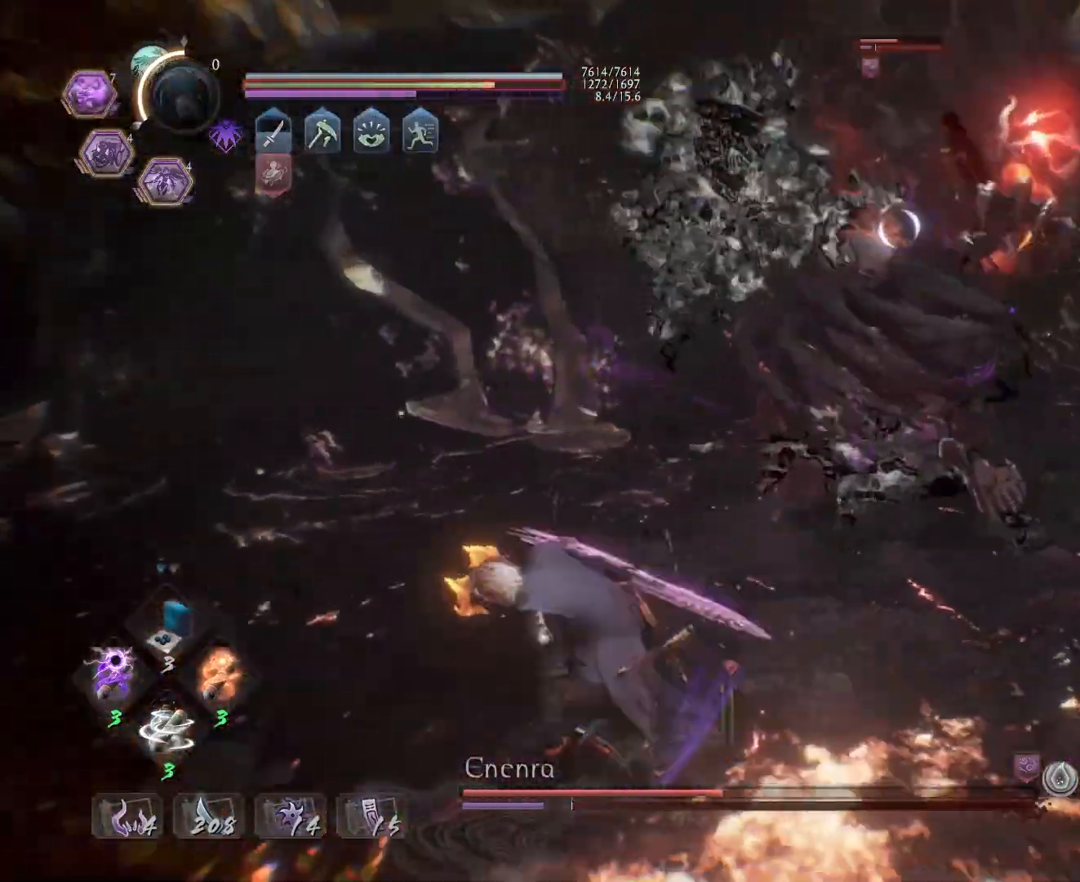
{"buttons": ["CROSS", "L1"], "left_stick": "left", "right_stick": "center", "events": [[100, "left_stick", "left"], [117, "L1", "down"], [217, "CROSS", "down"], [333, "CROSS", "up"], [433, "CROSS", "down"]]}
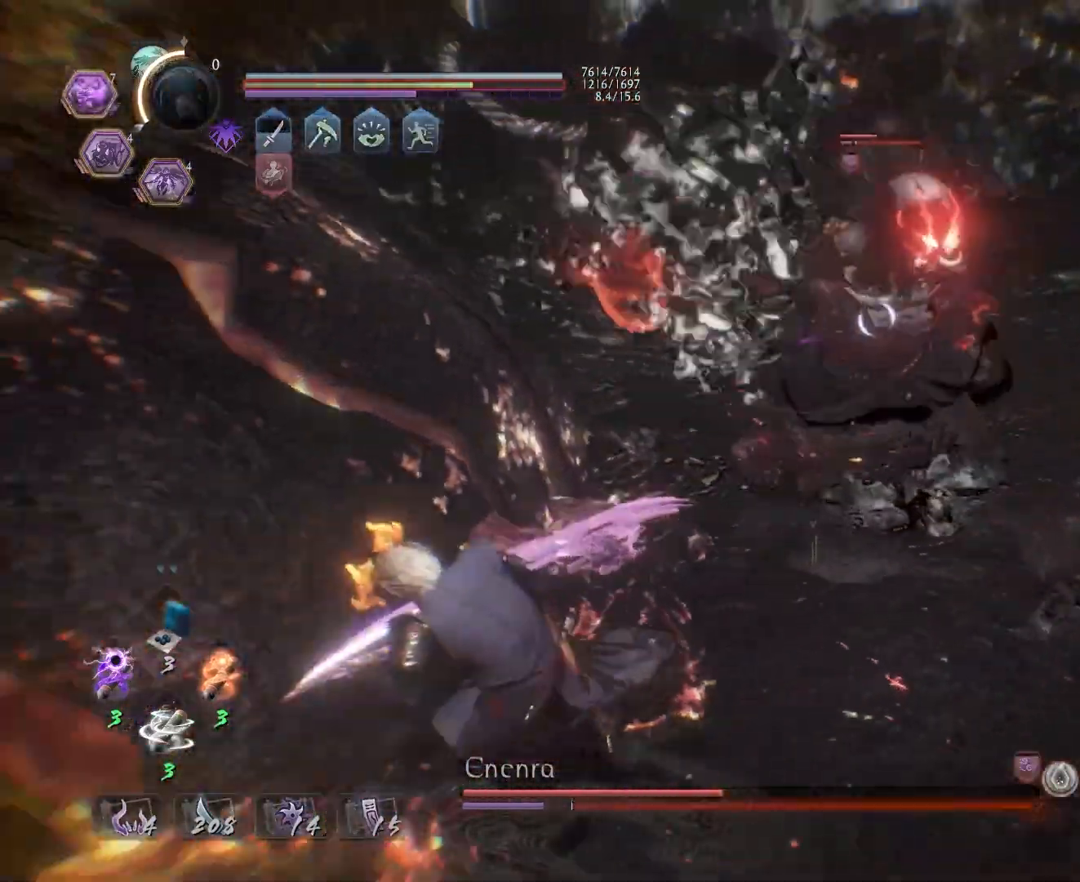
{"buttons": [], "left_stick": "up", "right_stick": "center", "events": [[67, "CROSS", "up"], [100, "L1", "up"], [233, "left_stick", "up"], [367, "L1", "down"], [400, "CROSS", "down"], [450, "L1", "up"], [467, "CROSS", "up"]]}
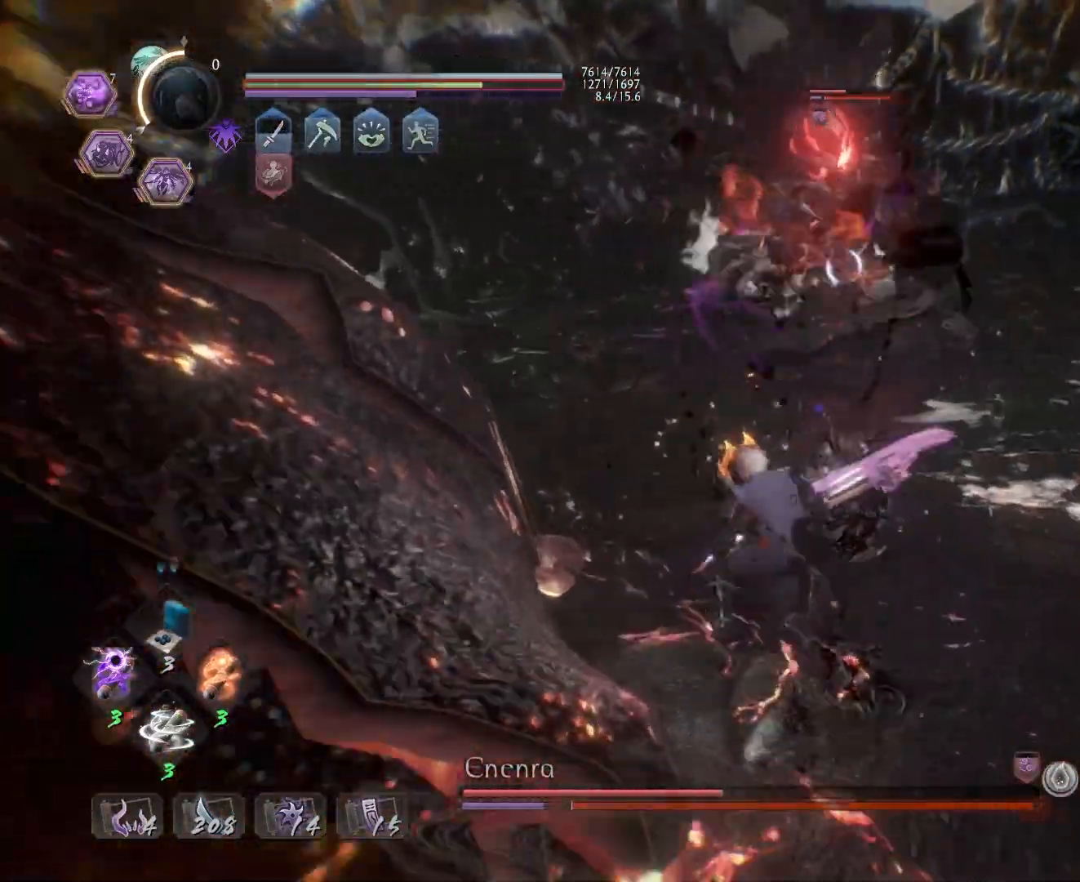
{"buttons": [], "left_stick": "center", "right_stick": "center", "events": [[17, "left_stick", "center"], [83, "SQUARE", "down"], [183, "SQUARE", "up"], [250, "SQUARE", "down"], [350, "SQUARE", "up"]]}
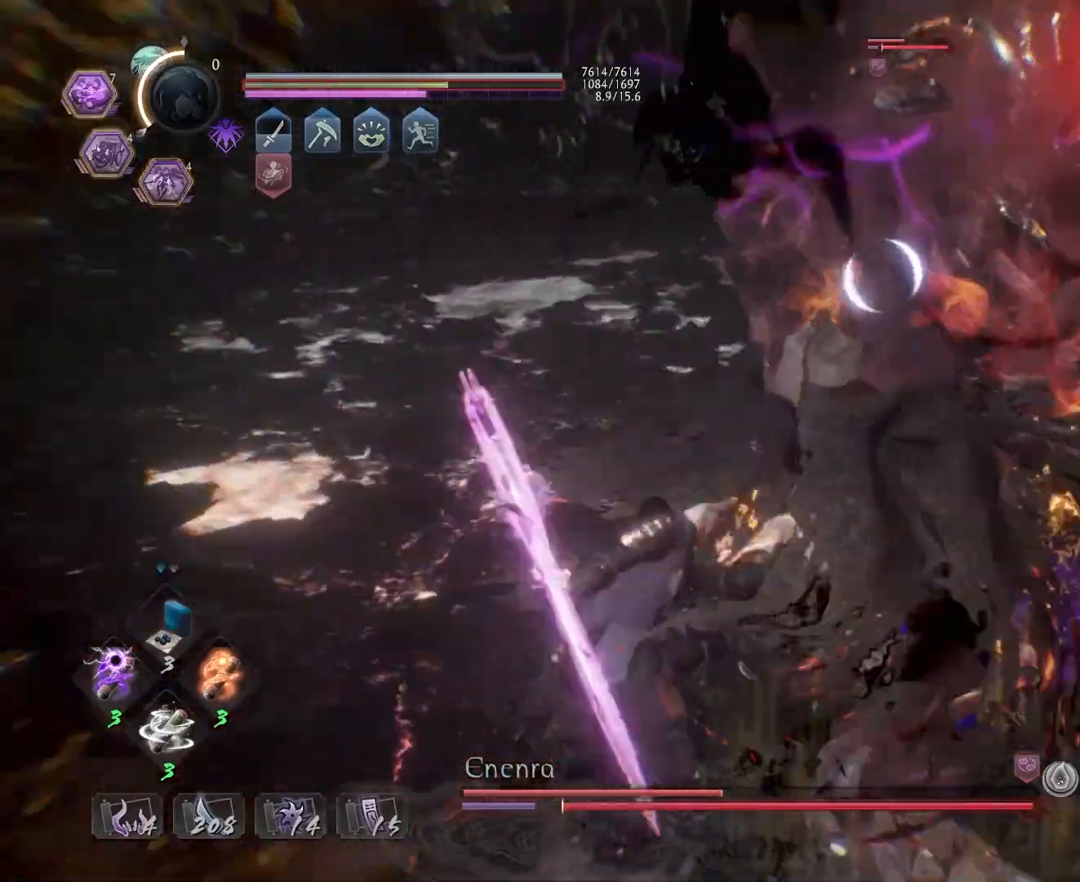
{"buttons": [], "left_stick": "center", "right_stick": "center", "events": [[150, "R1", "down"], [200, "SQUARE", "down"], [267, "R1", "up"], [267, "SQUARE", "up"]]}
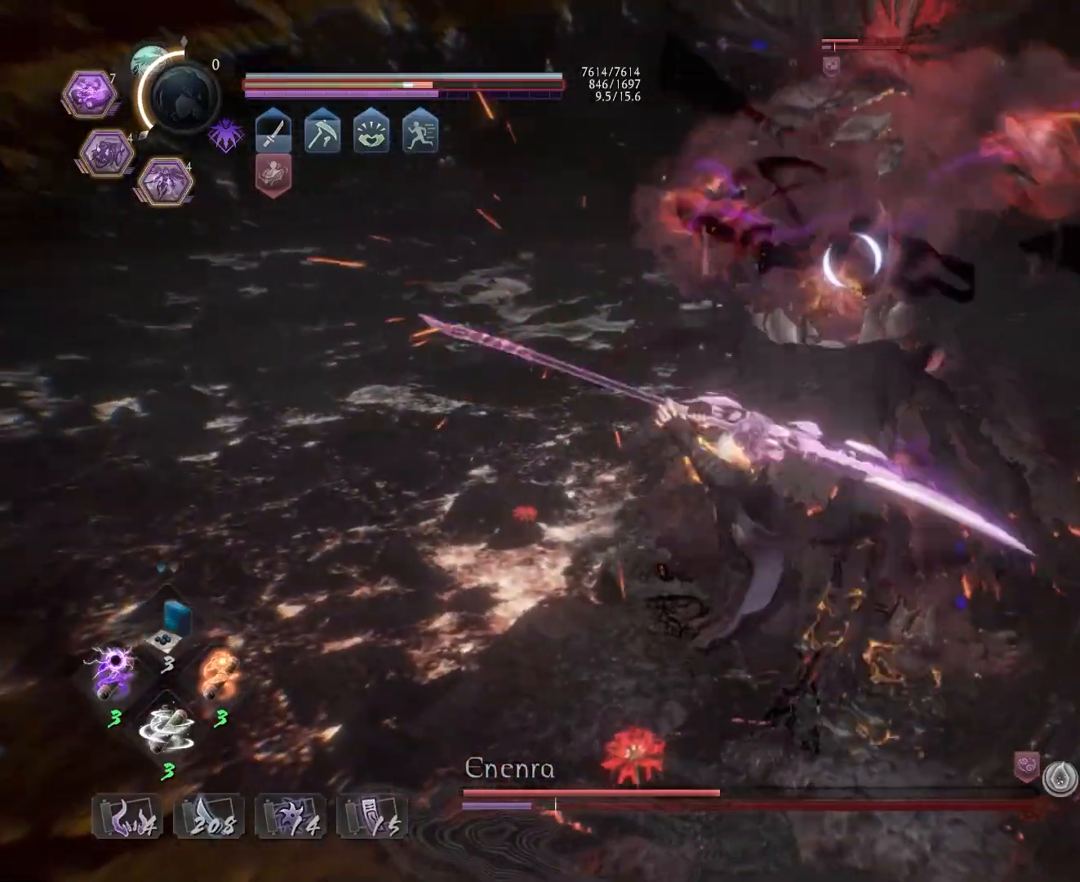
{"buttons": [], "left_stick": "center", "right_stick": "center", "events": [[317, "SQUARE", "down"], [417, "SQUARE", "up"]]}
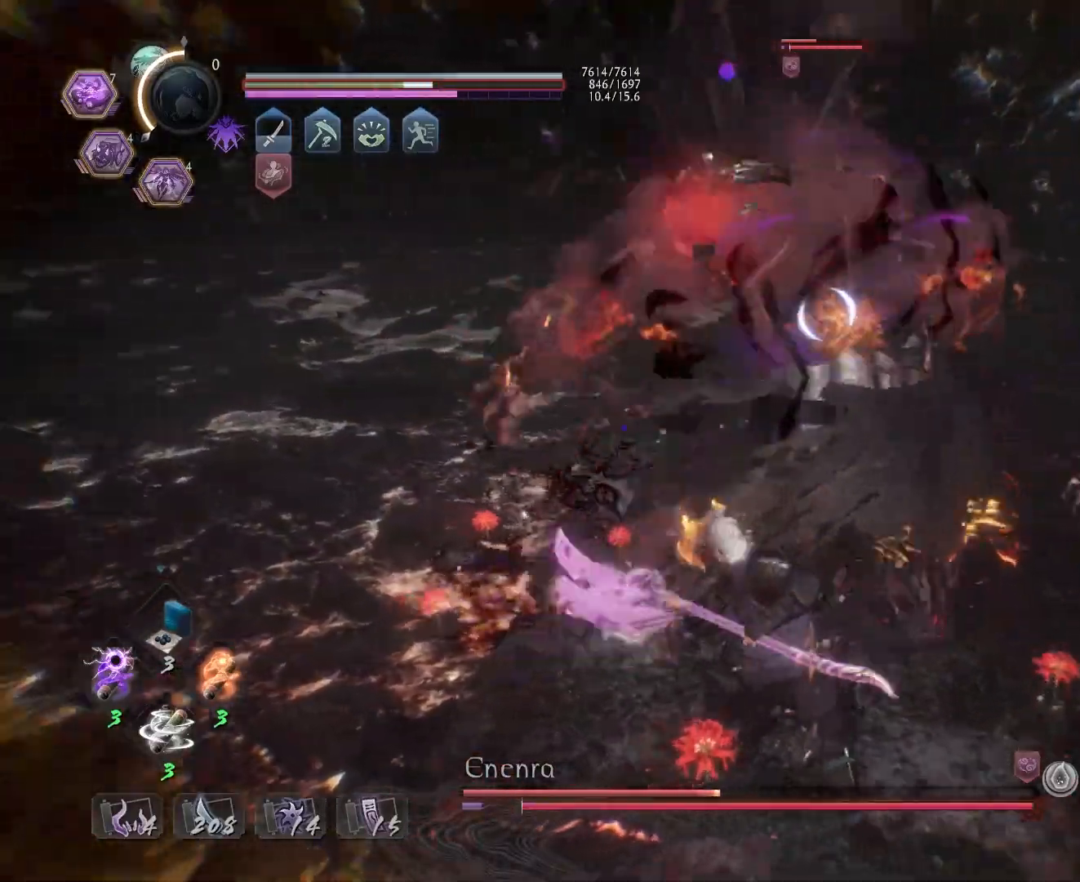
{"buttons": [], "left_stick": "center", "right_stick": "center", "events": [[150, "TRIANGLE", "down"], [233, "TRIANGLE", "up"]]}
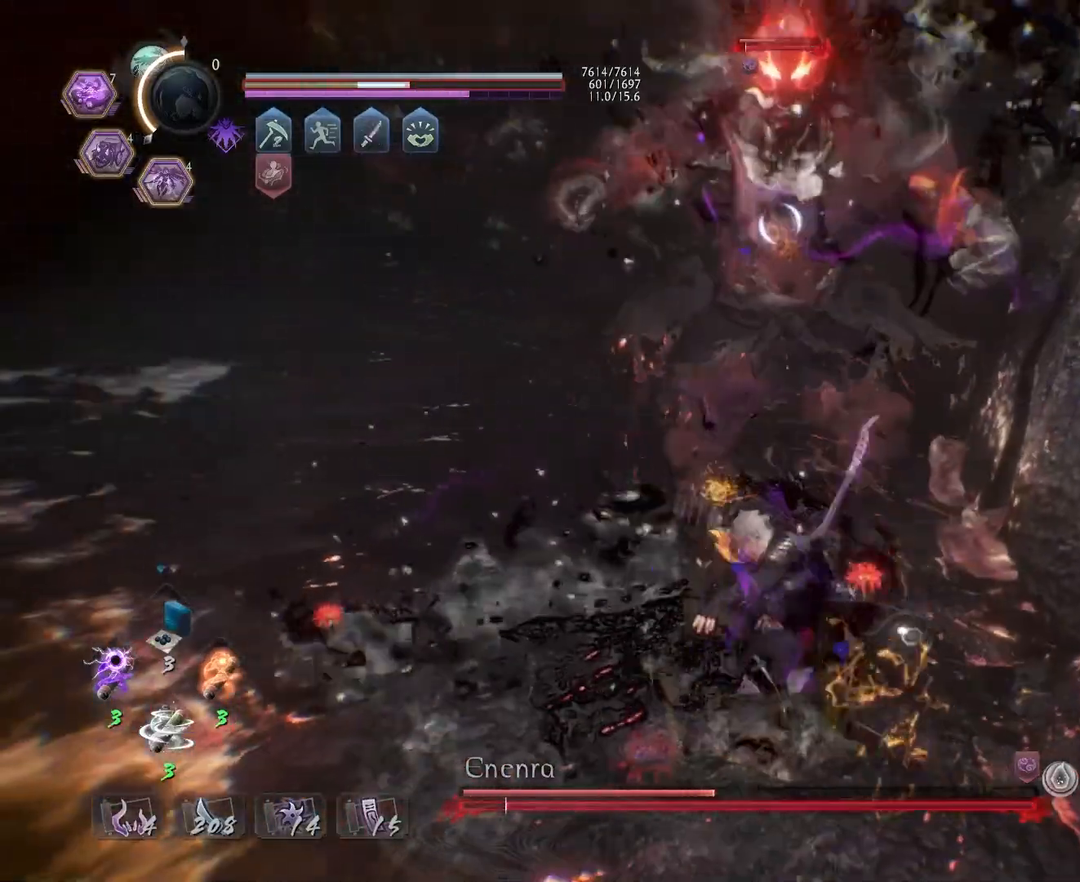
{"buttons": ["TRIANGLE"], "left_stick": "center", "right_stick": "center", "events": [[467, "TRIANGLE", "down"]]}
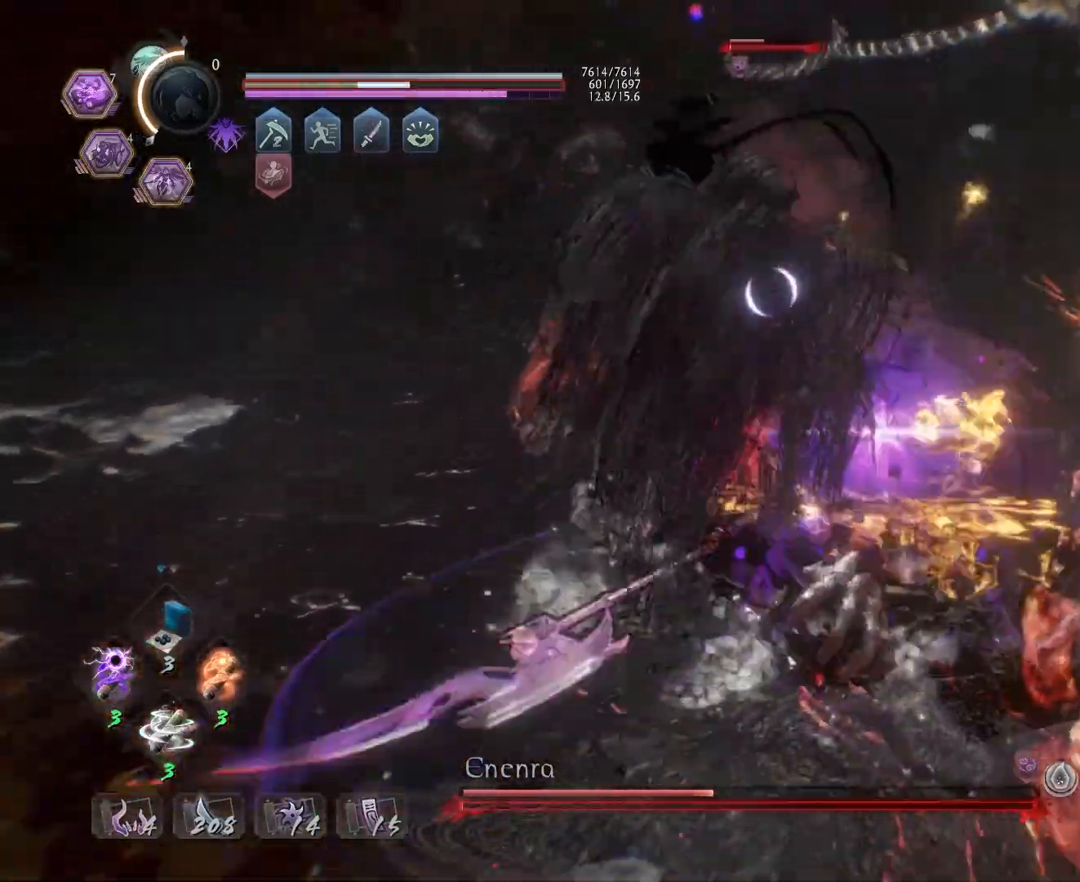
{"buttons": ["R1"], "left_stick": "center", "right_stick": "center", "events": [[67, "TRIANGLE", "up"], [133, "TRIANGLE", "down"], [233, "TRIANGLE", "up"], [483, "R1", "down"]]}
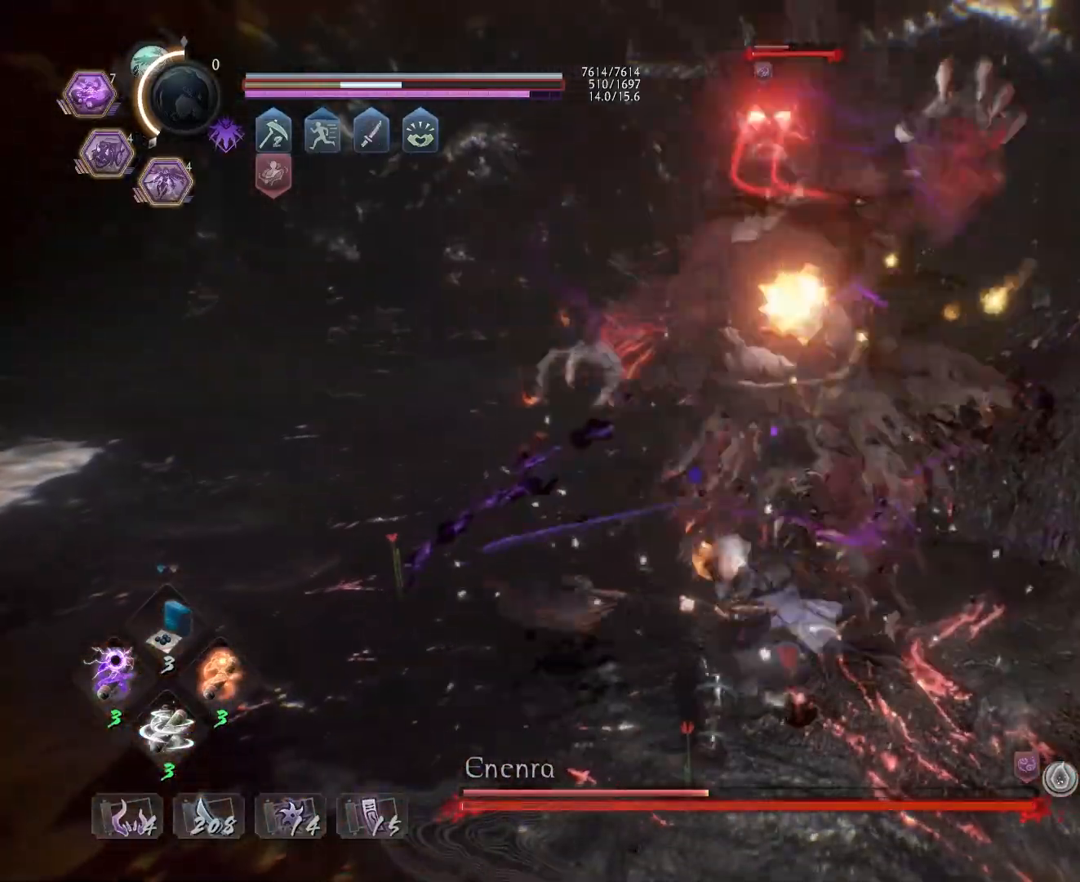
{"buttons": [], "left_stick": "center", "right_stick": "center", "events": [[17, "CROSS", "down"], [83, "CROSS", "up"], [83, "R1", "up"], [433, "SQUARE", "down"], [483, "SQUARE", "up"]]}
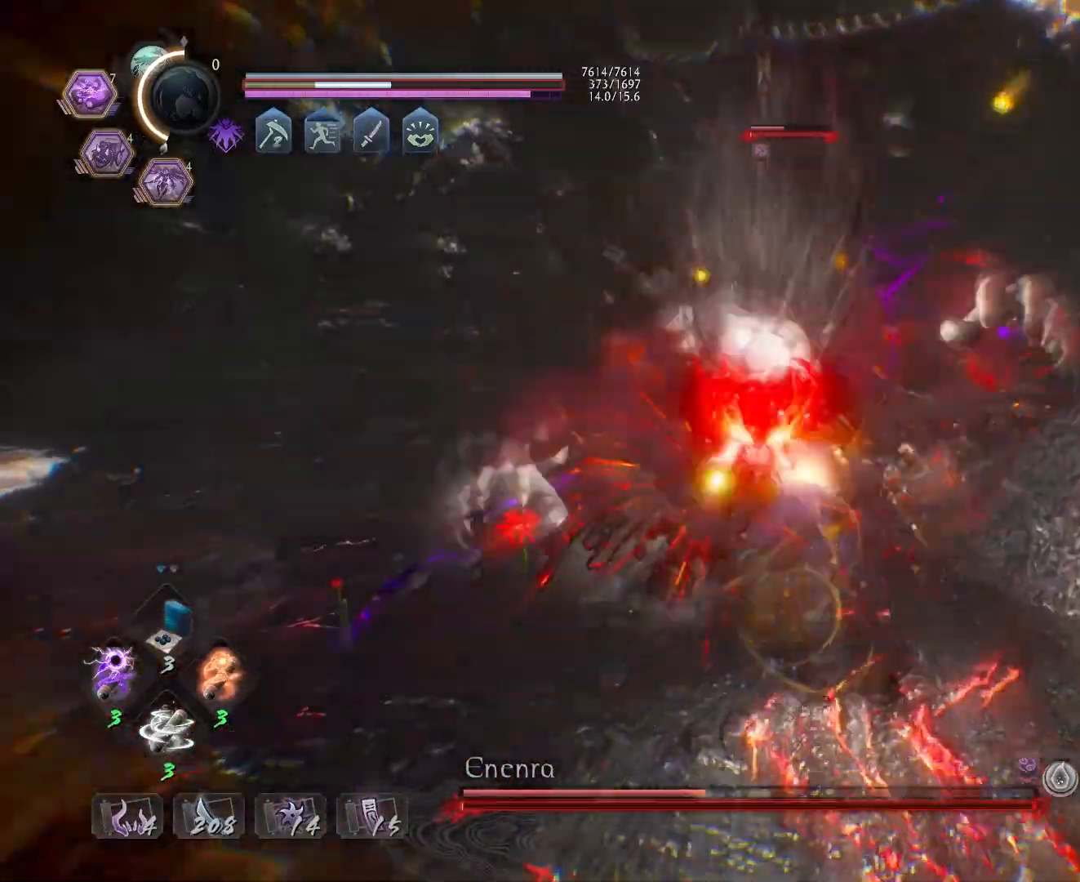
{"buttons": ["TRIANGLE", "R1"], "left_stick": "center", "right_stick": "center", "events": [[83, "SQUARE", "down"], [167, "SQUARE", "up"], [417, "R1", "down"], [450, "TRIANGLE", "down"]]}
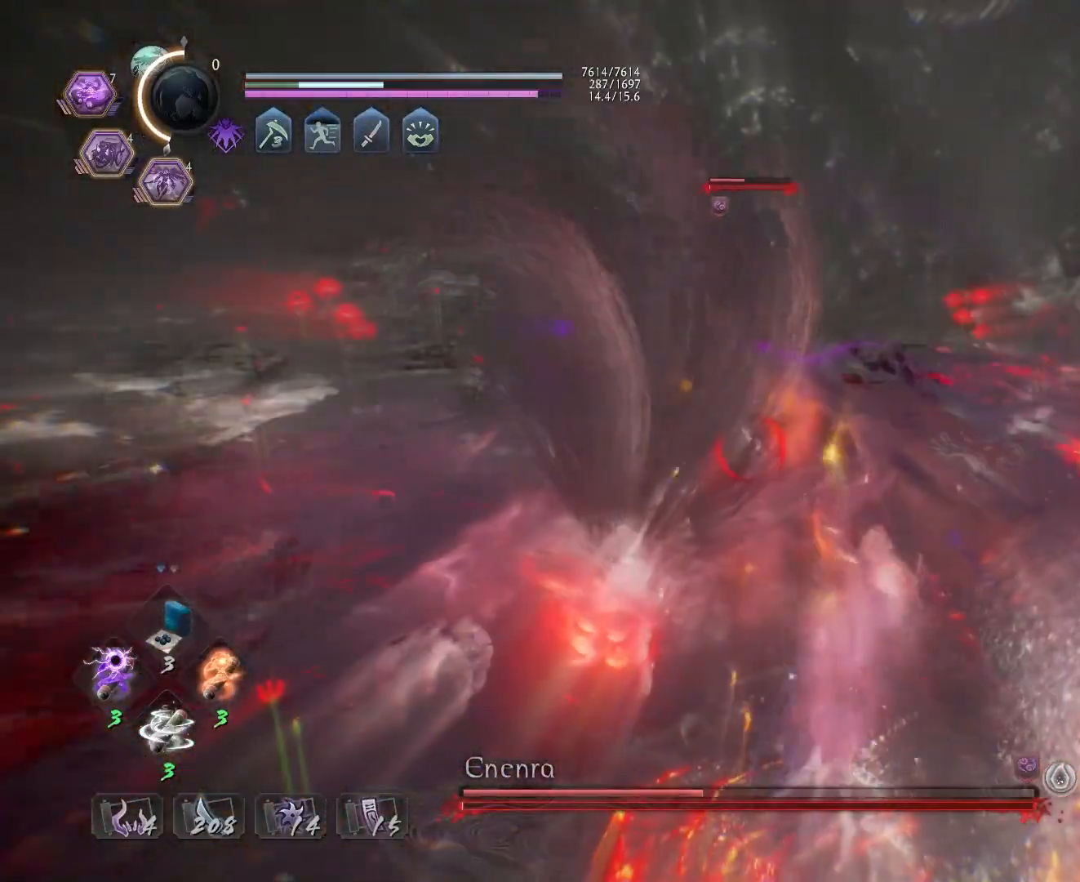
{"buttons": [], "left_stick": "center", "right_stick": "center", "events": [[33, "TRIANGLE", "up"], [67, "R1", "up"]]}
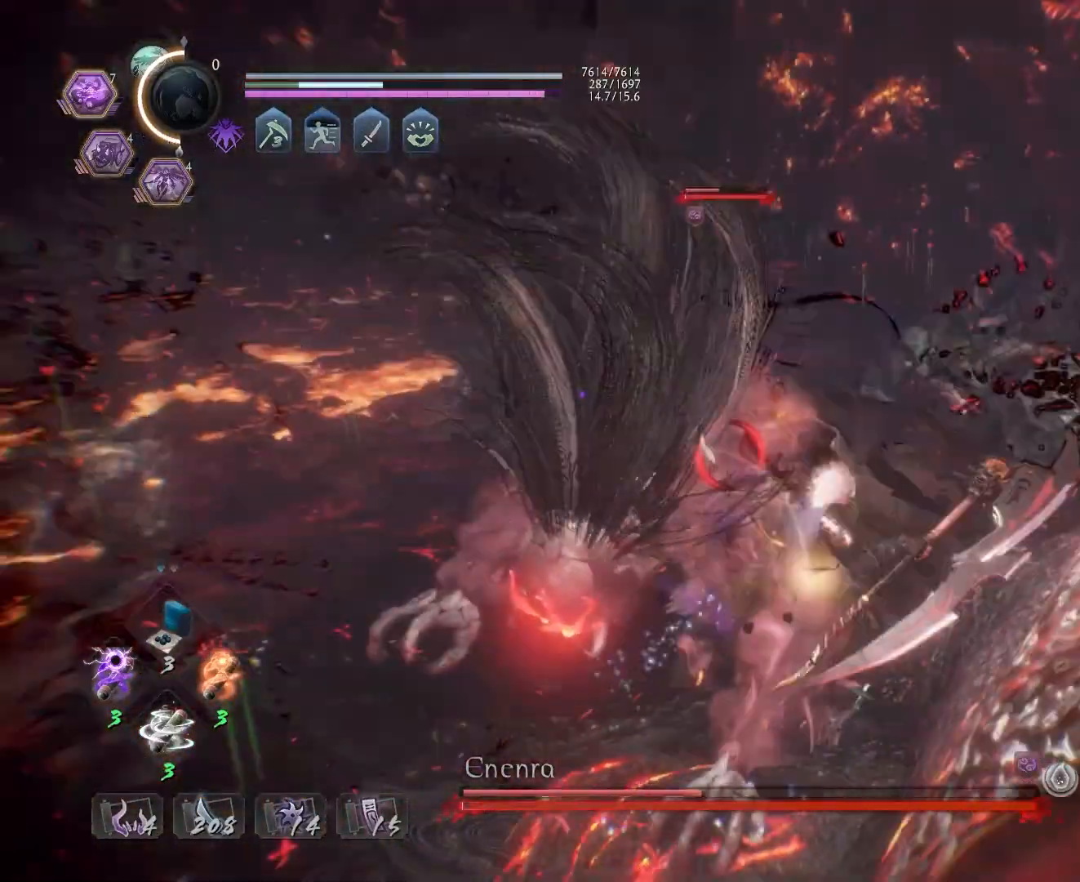
{"buttons": [], "left_stick": "center", "right_stick": "center", "events": [[317, "R1", "down"], [367, "CROSS", "down"], [467, "CROSS", "up"], [483, "R1", "up"]]}
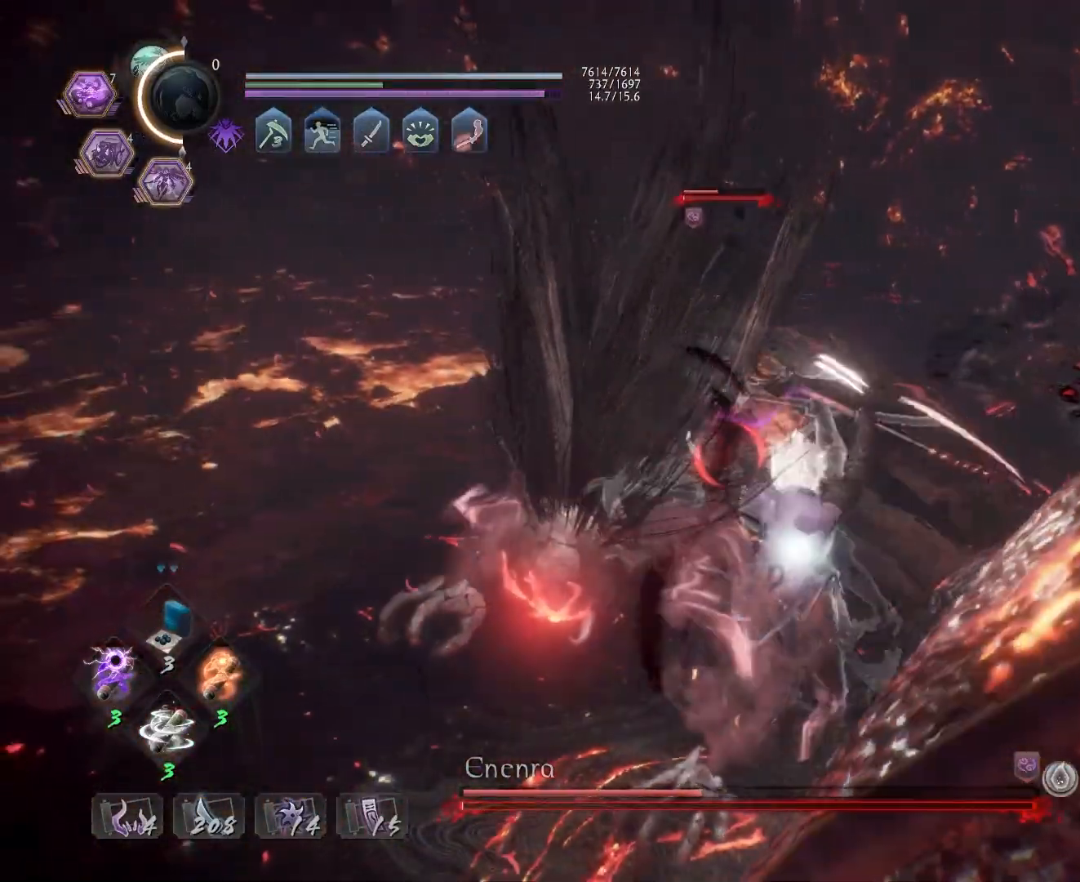
{"buttons": ["CROSS", "R1"], "left_stick": "center", "right_stick": "center", "events": [[50, "TRIANGLE", "down"], [167, "TRIANGLE", "up"], [450, "R1", "down"], [483, "CROSS", "down"]]}
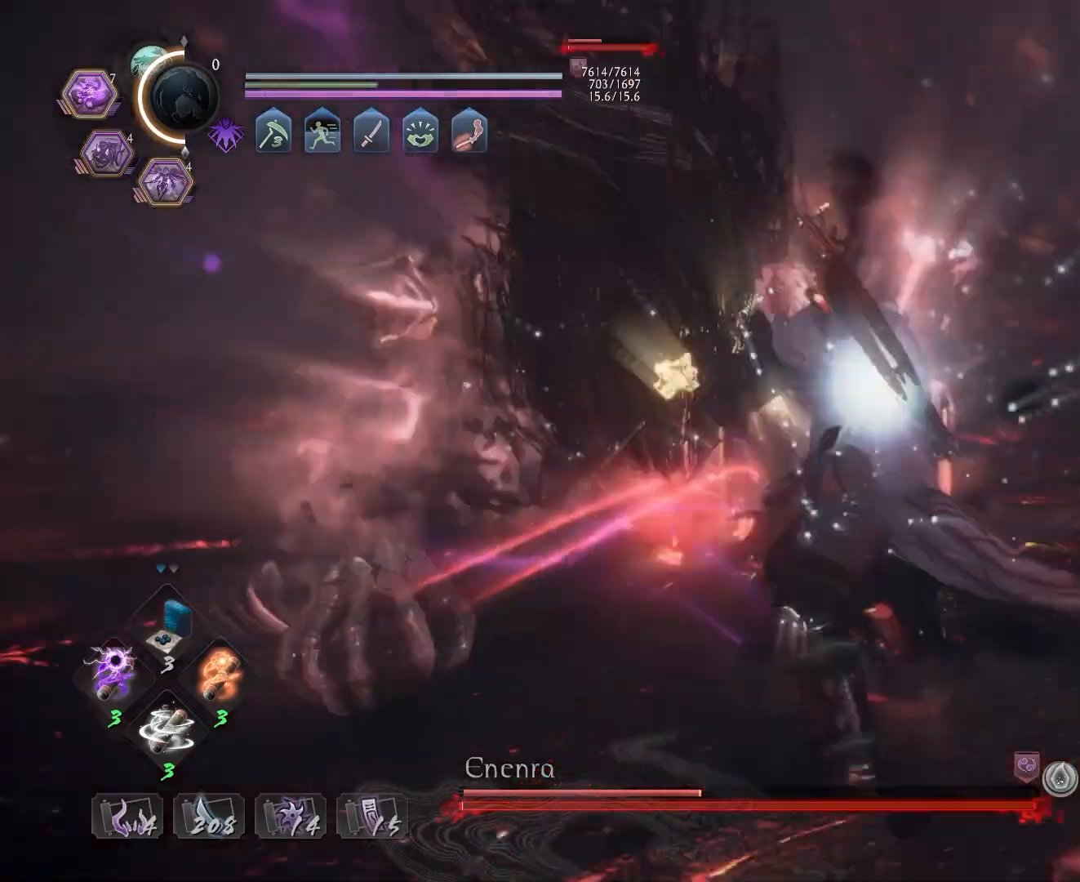
{"buttons": [], "left_stick": "left", "right_stick": "center", "events": [[83, "R1", "up"], [100, "CROSS", "up"], [450, "left_stick", "left"]]}
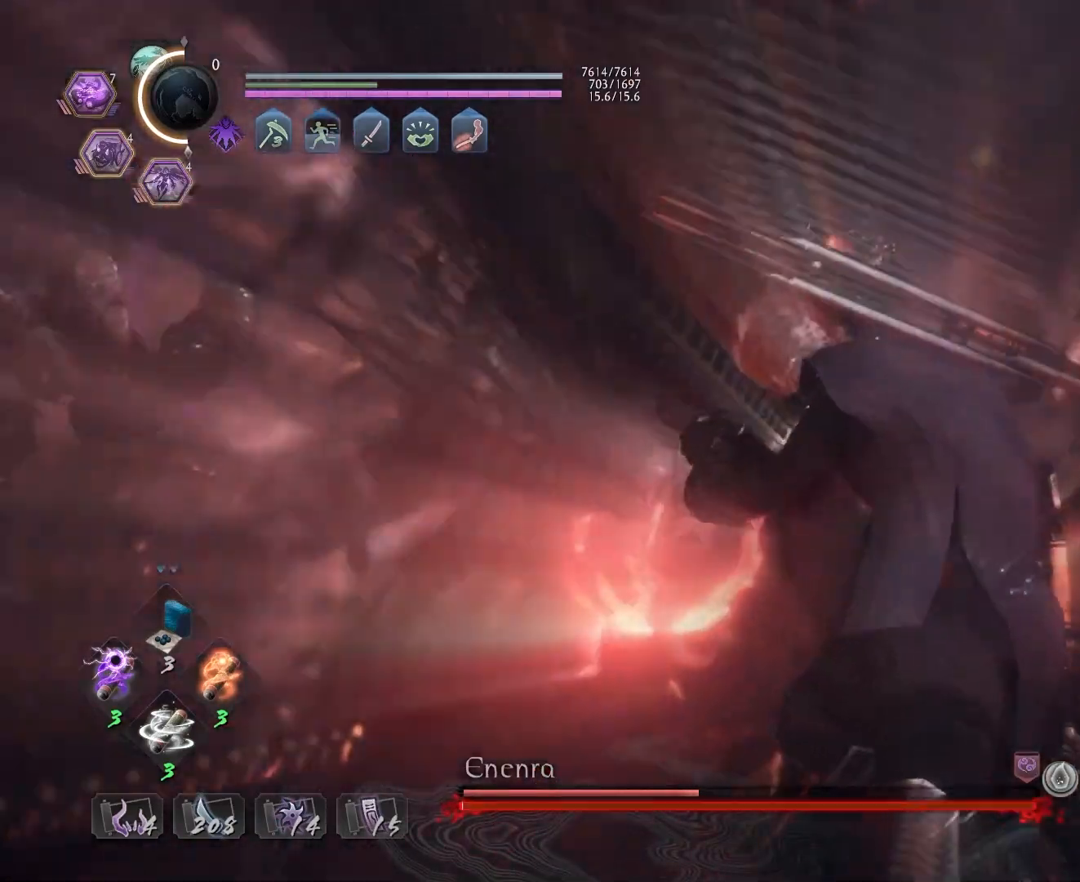
{"buttons": ["CROSS"], "left_stick": "left", "right_stick": "center", "events": [[133, "CROSS", "down"]]}
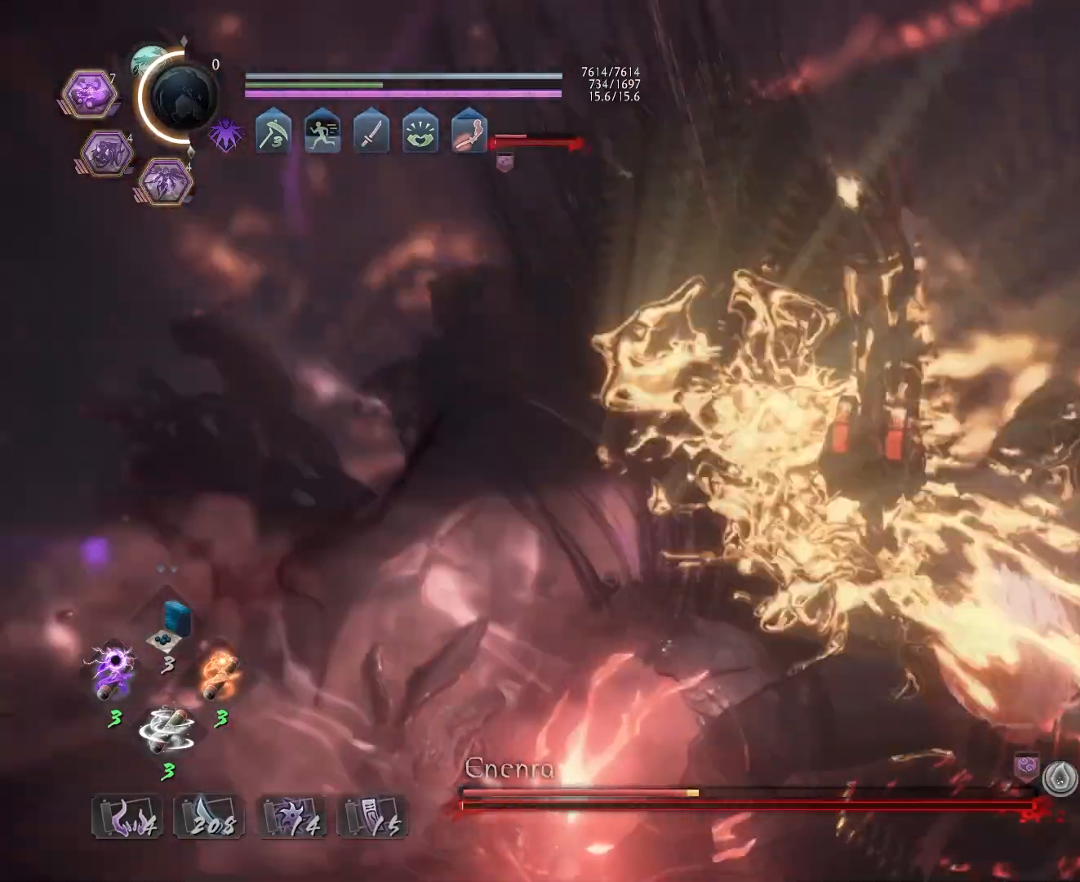
{"buttons": ["CROSS"], "left_stick": "left", "right_stick": "center", "events": []}
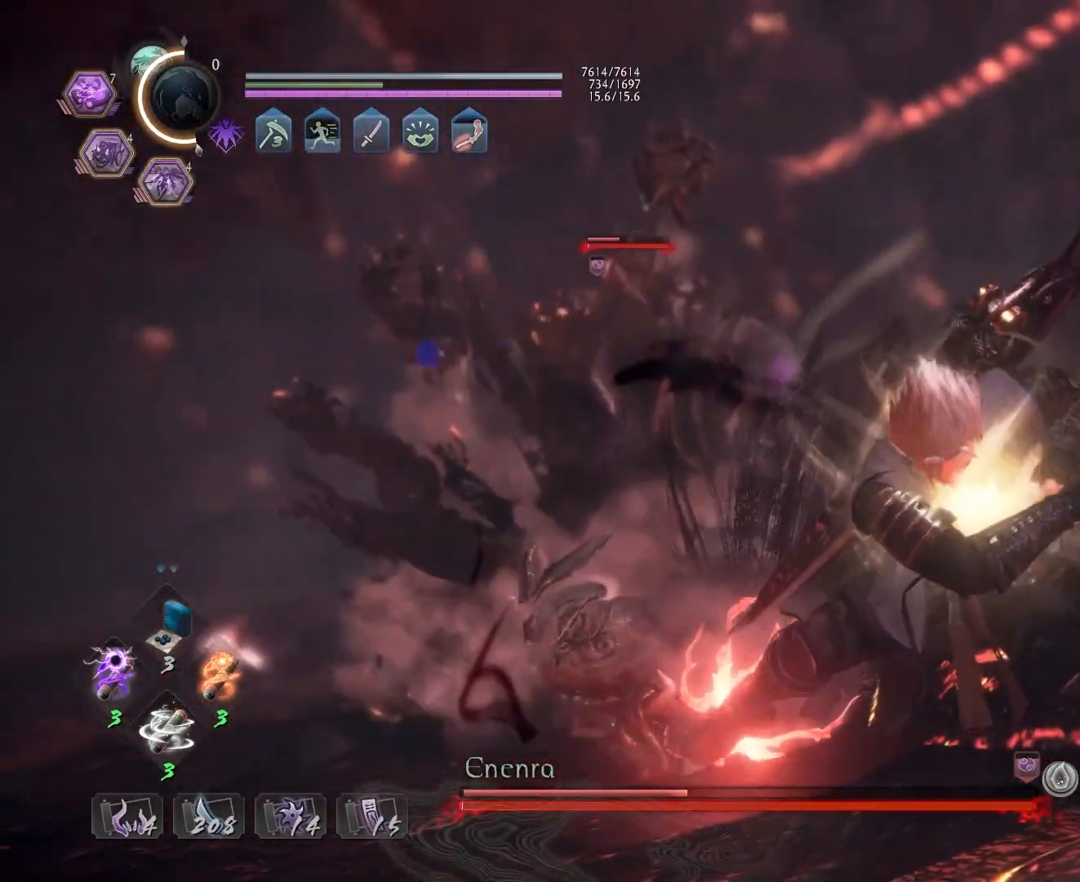
{"buttons": ["CROSS"], "left_stick": "left", "right_stick": "center", "events": []}
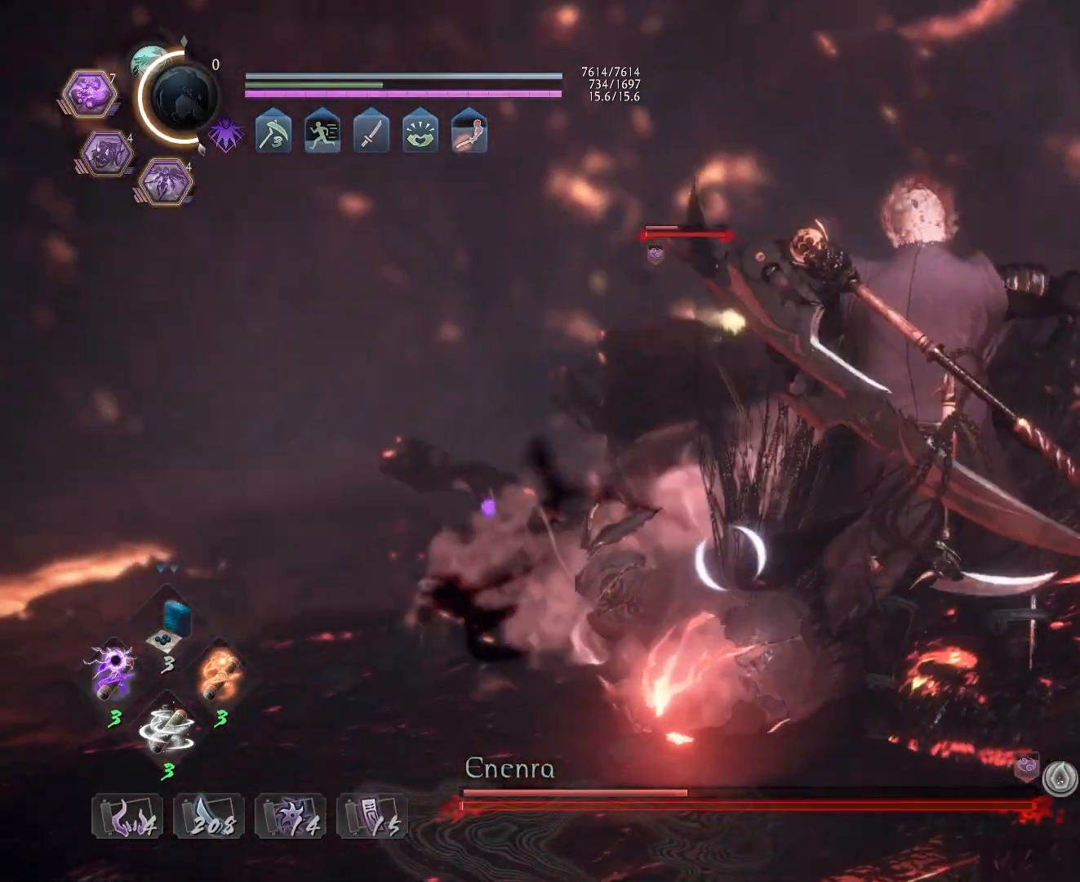
{"buttons": ["CROSS"], "left_stick": "left", "right_stick": "center", "events": []}
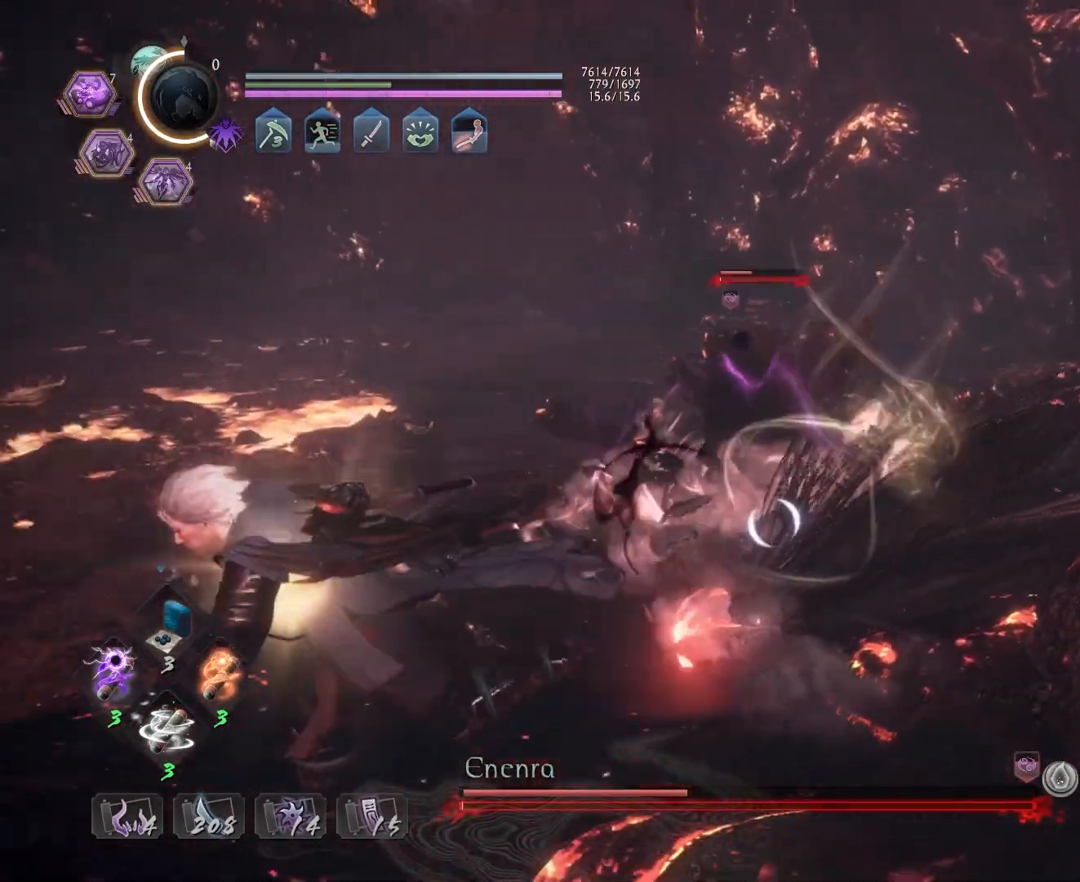
{"buttons": ["R2"], "left_stick": "center", "right_stick": "center", "events": [[50, "CROSS", "up"], [100, "R2", "down"], [167, "CROSS", "down"], [167, "left_stick", "center"], [267, "CROSS", "up"], [333, "CROSS", "down"], [417, "CROSS", "up"]]}
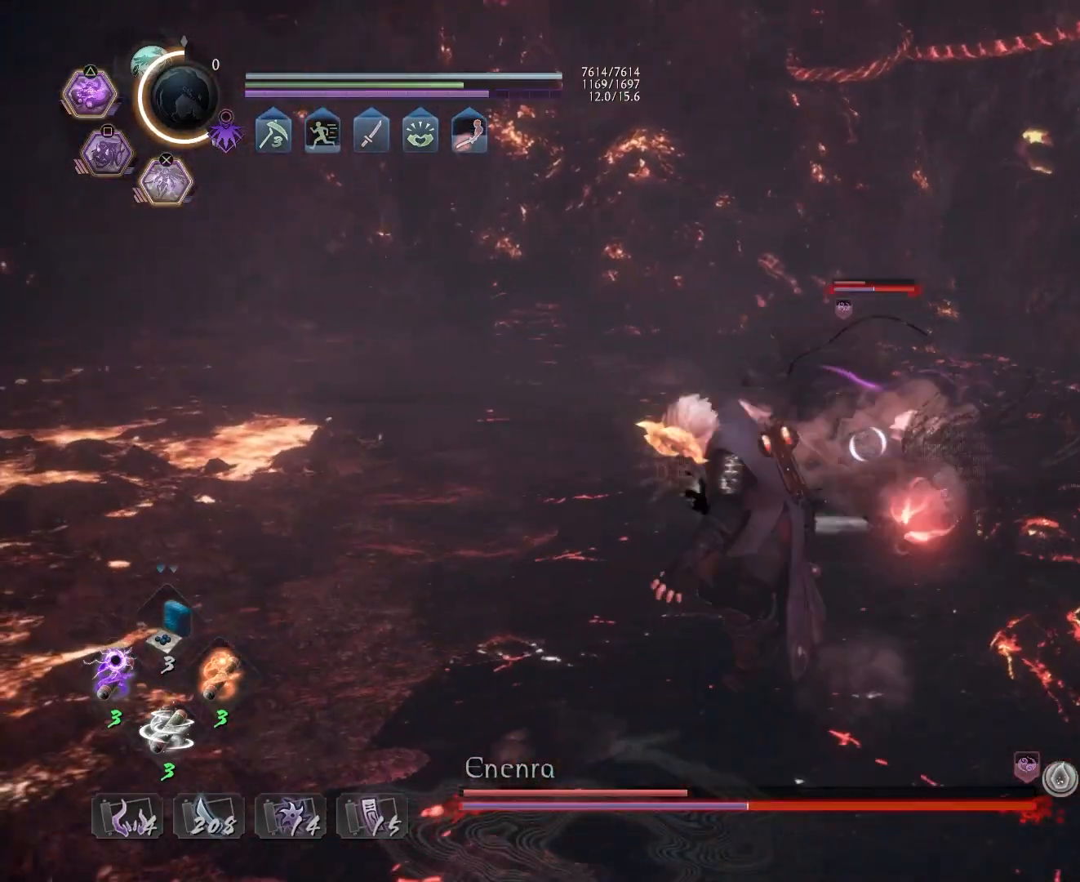
{"buttons": [], "left_stick": "center", "right_stick": "center", "events": [[33, "R2", "up"]]}
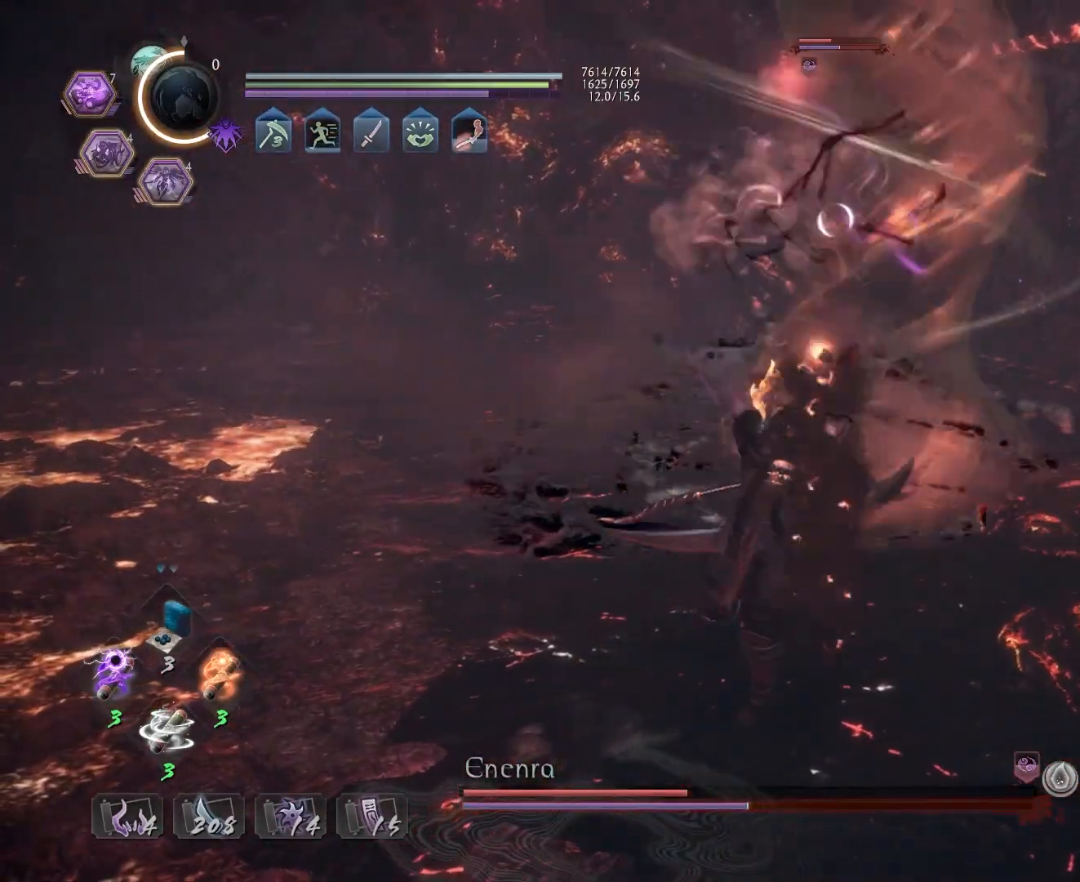
{"buttons": [], "left_stick": "center", "right_stick": "center", "events": [[367, "R1", "down"], [400, "TRIANGLE", "down"], [500, "R1", "up"], [500, "TRIANGLE", "up"]]}
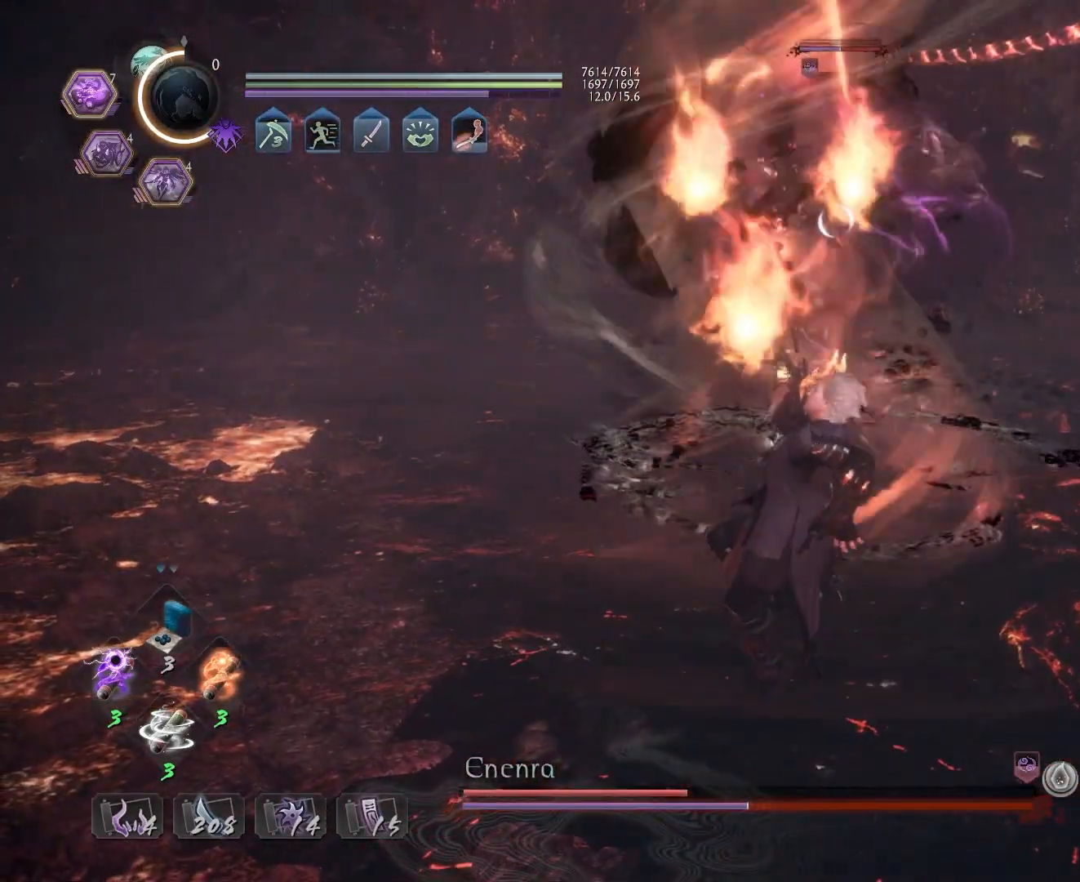
{"buttons": [], "left_stick": "up-left", "right_stick": "center", "events": [[383, "left_stick", "up-left"]]}
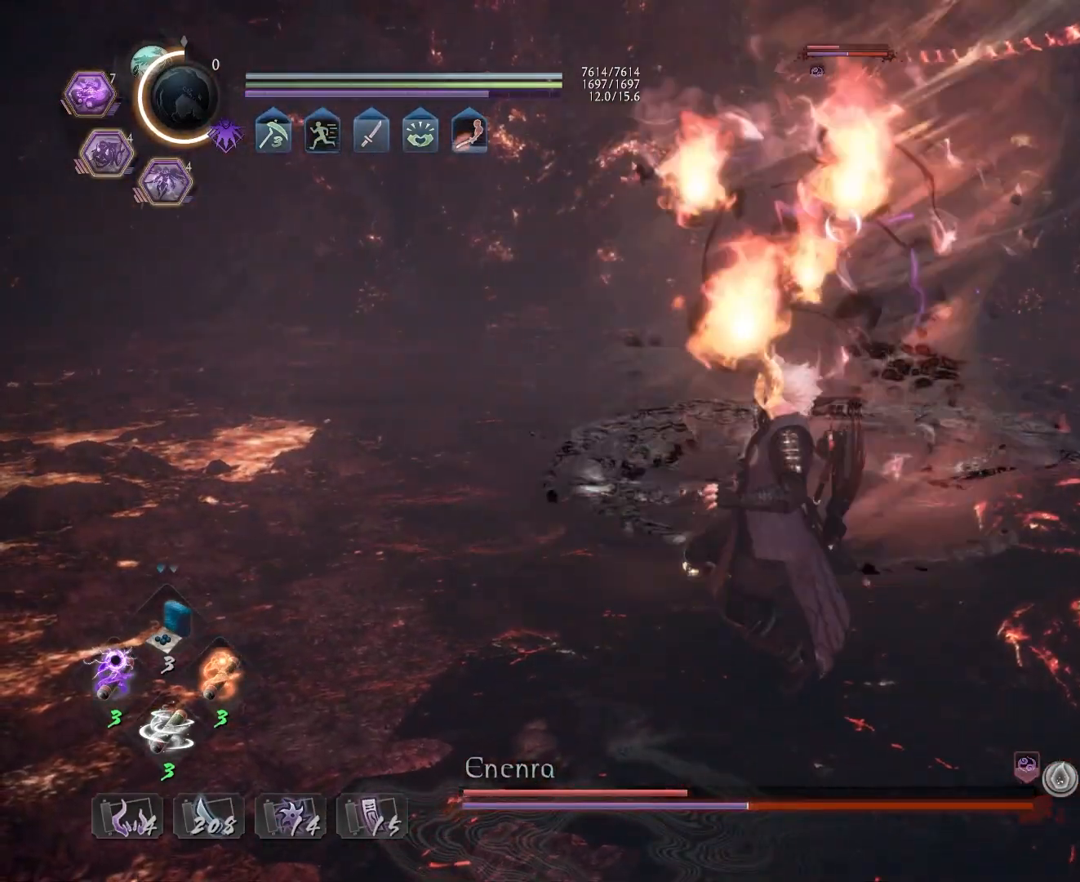
{"buttons": [], "left_stick": "center", "right_stick": "center", "events": [[100, "left_stick", "center"], [217, "TRIANGLE", "down"], [300, "TRIANGLE", "up"], [417, "TRIANGLE", "down"], [467, "TRIANGLE", "up"]]}
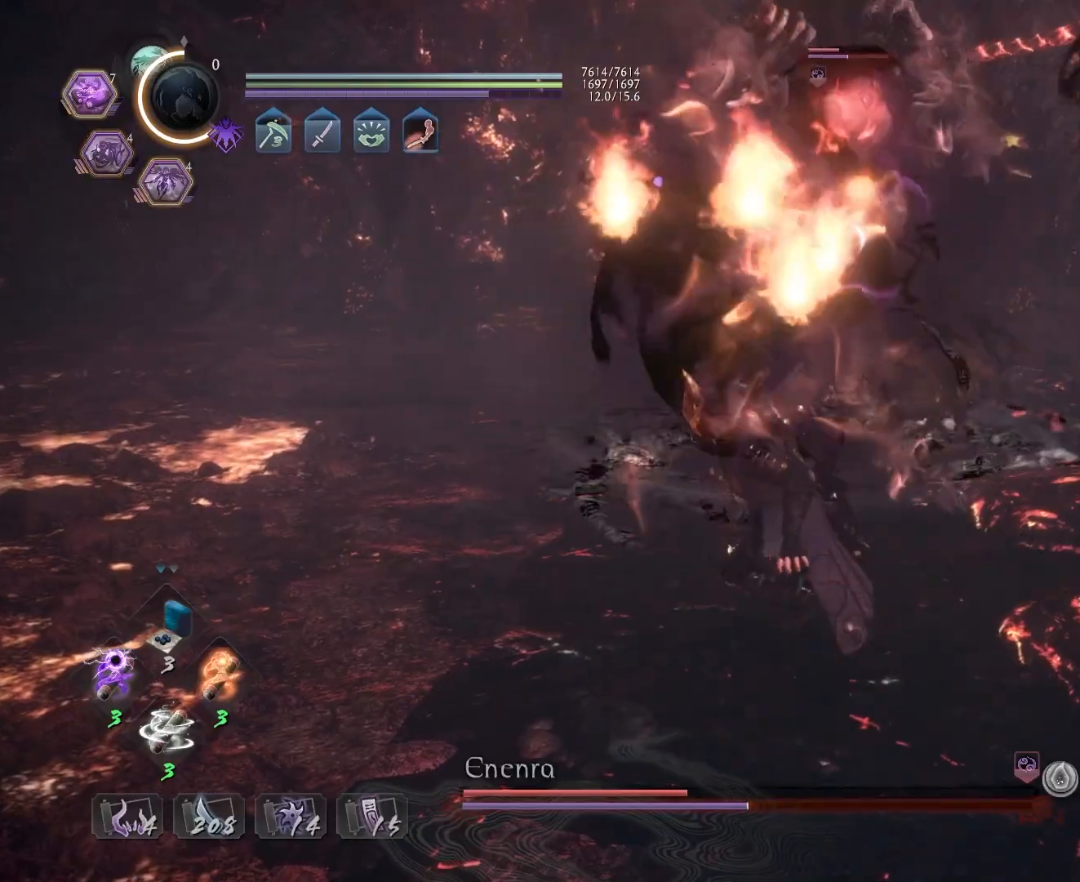
{"buttons": [], "left_stick": "center", "right_stick": "center", "events": [[67, "TRIANGLE", "down"], [133, "TRIANGLE", "up"], [233, "TRIANGLE", "down"], [300, "TRIANGLE", "up"], [367, "TRIANGLE", "down"], [467, "TRIANGLE", "up"]]}